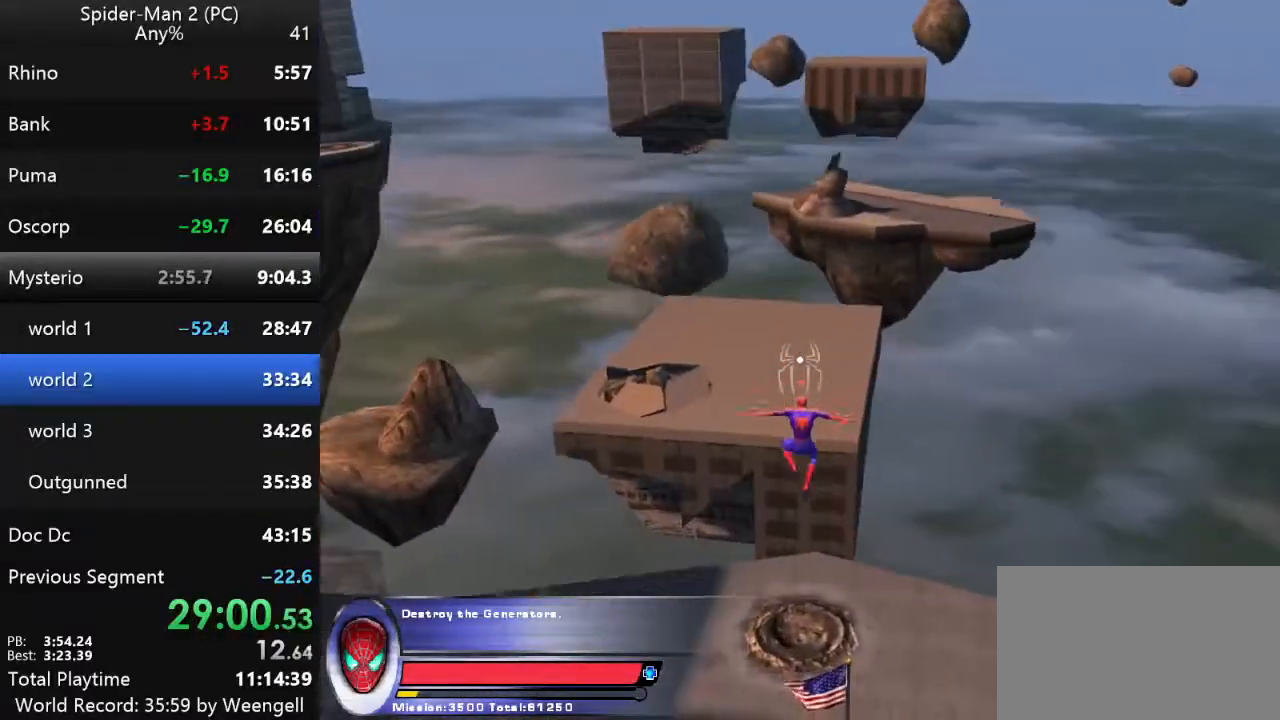
Gameplay with keyboard and mouse; each line is a JSON object with the keys and mouse buttons held at the frame after it. "events" lists presses ("down") and releases ("up") of "a", "ctrl", "d", "e", "q", "s", "shift", "space", "w", "mouse_left", "mouse_wheel", "mouse_right", "mouse_mb4" and "mouse_mb5" between this image and that frame as [ms after this image, input, new state], when the widget could be followed in between. "mouse_left", "mouse_wheel", "mouse_right", "mouse_mb4", "mouse_mb5" = the "left", "wheel", "right", "mb4", "mb5" buttons of the "mouse" list. No other keys are recorded. "wheel" means that the mouse wheel is clicked or scrolled. Mouse movement is not recorded.
{"keys": ["w"], "mouse": ["left"], "events": [[17, "mouse_left", "down"], [100, "mouse_left", "up"], [217, "mouse_left", "down"], [317, "mouse_left", "up"], [434, "mouse_left", "down"]]}
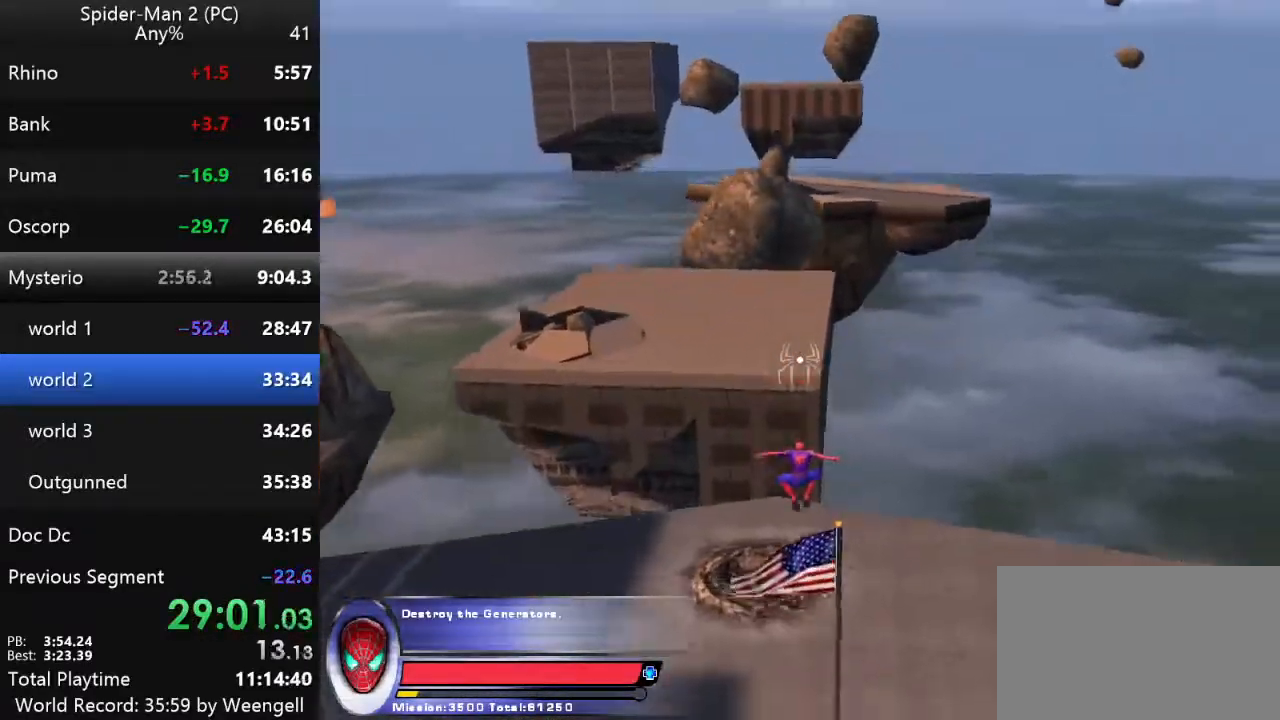
{"keys": ["w"], "mouse": [], "events": [[17, "mouse_left", "up"], [117, "mouse_left", "down"], [217, "mouse_left", "up"]]}
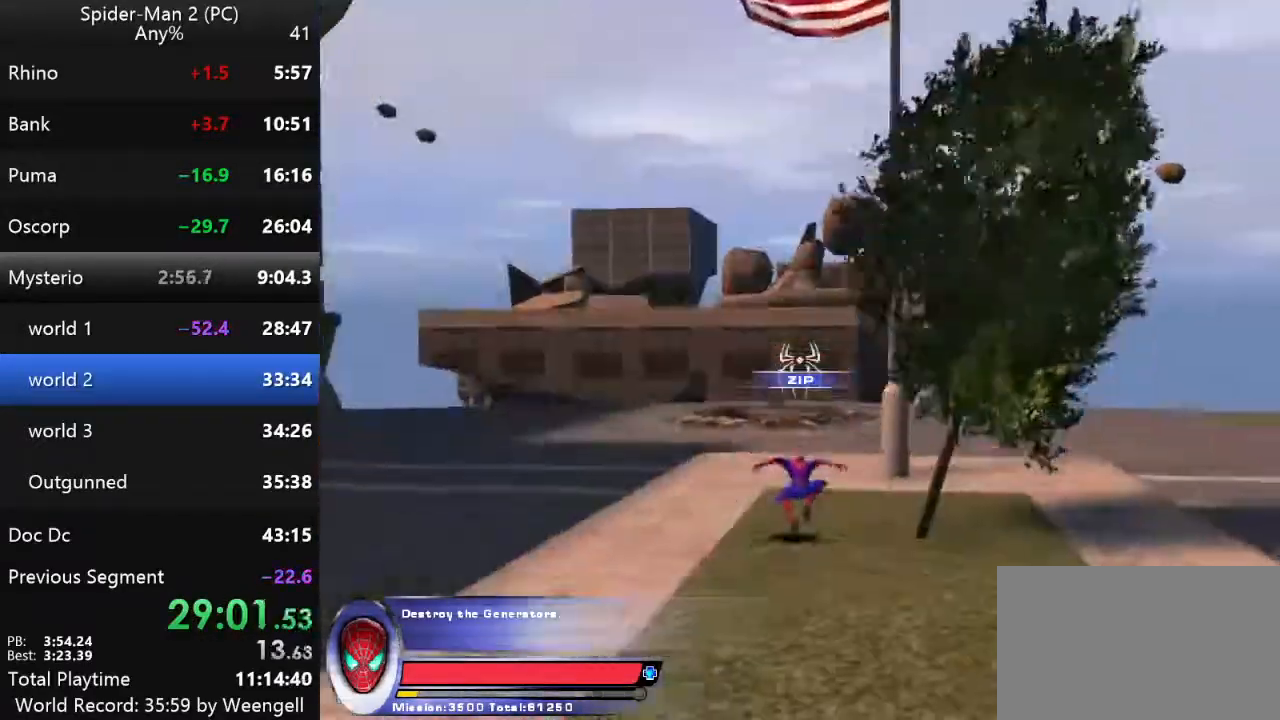
{"keys": ["w"], "mouse": ["right"], "events": [[267, "mouse_right", "down"], [367, "mouse_right", "up"], [434, "mouse_right", "down"]]}
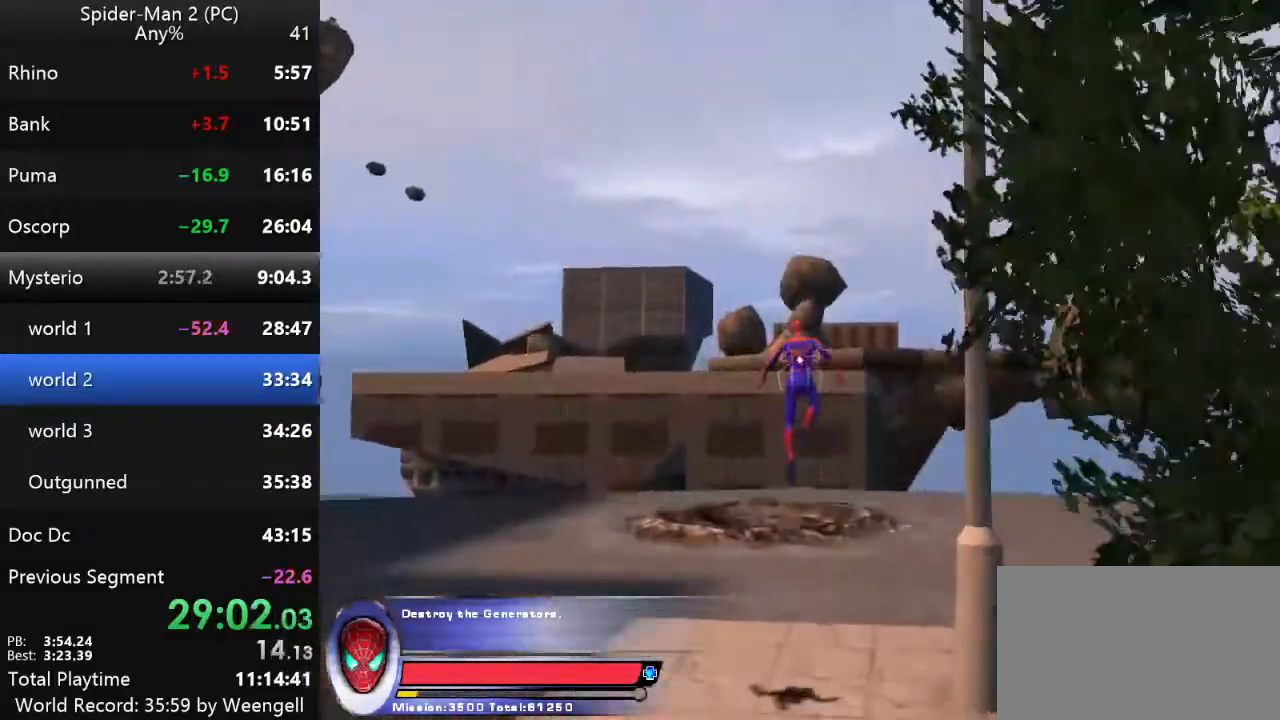
{"keys": ["w"], "mouse": [], "events": [[50, "mouse_right", "up"], [367, "mouse_left", "down"], [467, "mouse_left", "up"]]}
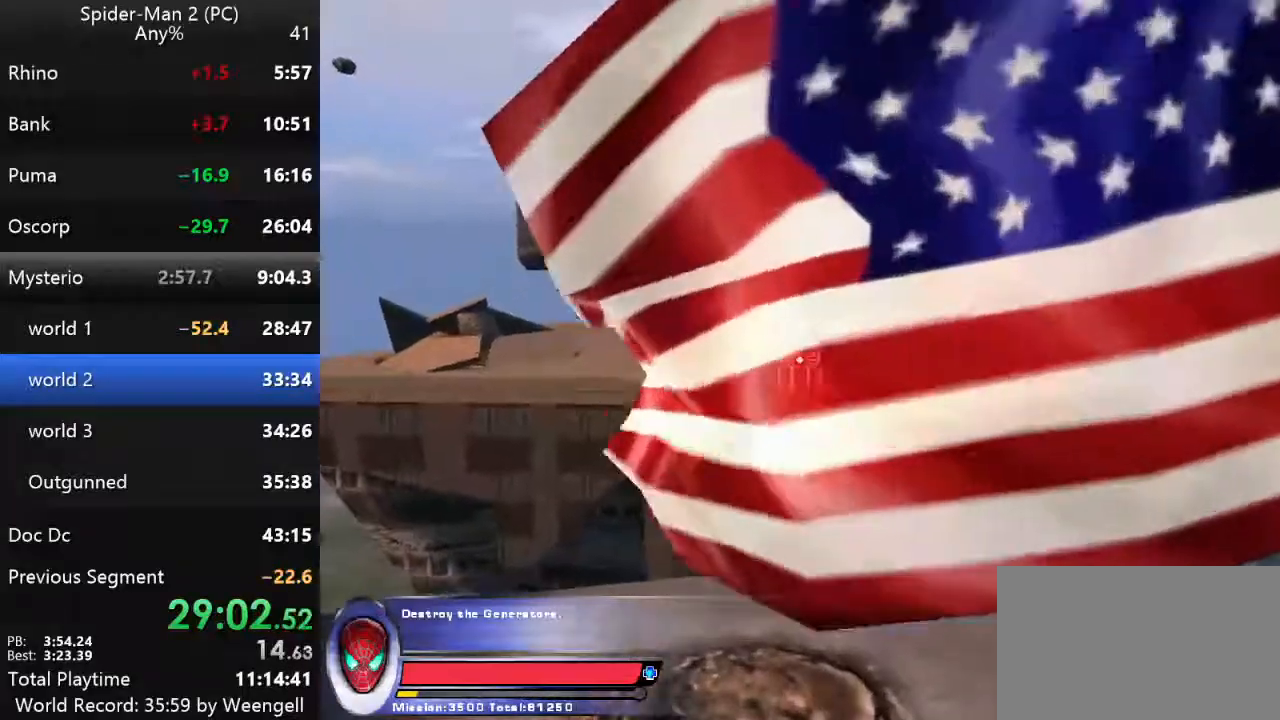
{"keys": ["w"], "mouse": ["left"], "events": [[50, "mouse_left", "down"], [184, "mouse_left", "up"], [250, "mouse_left", "down"], [367, "mouse_left", "up"], [450, "mouse_left", "down"]]}
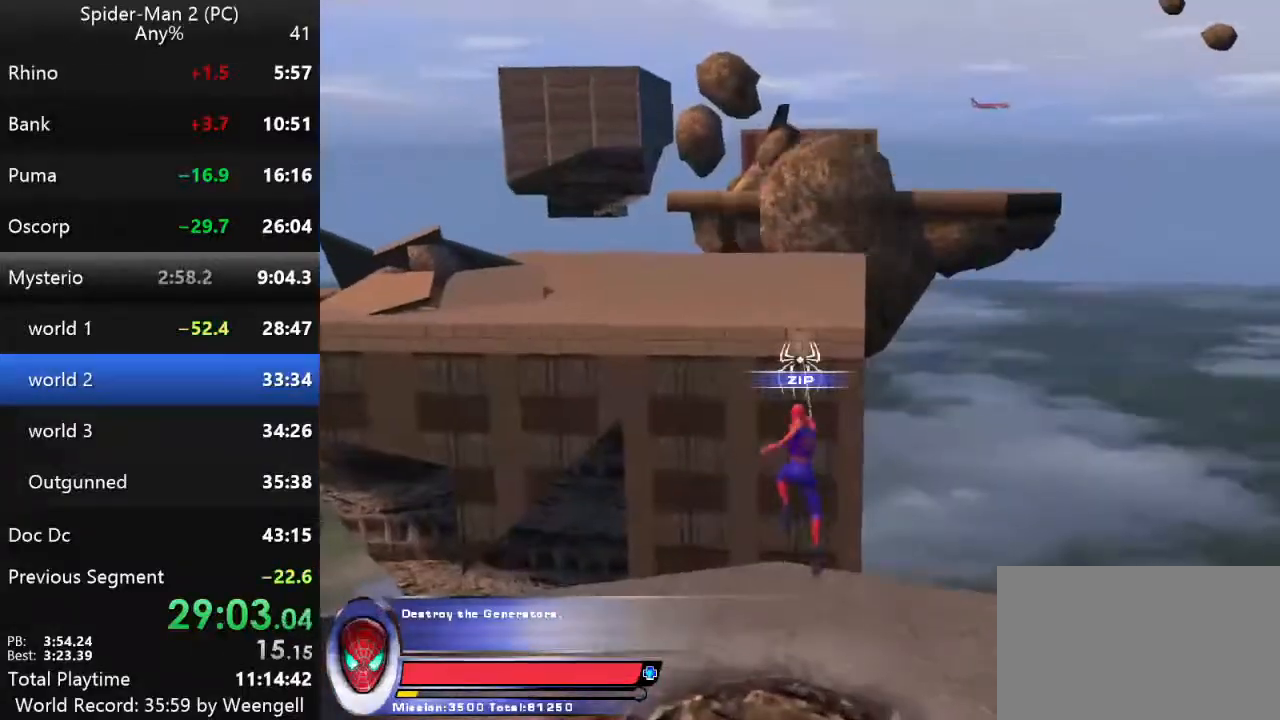
{"keys": ["w"], "mouse": [], "events": [[34, "mouse_left", "up"]]}
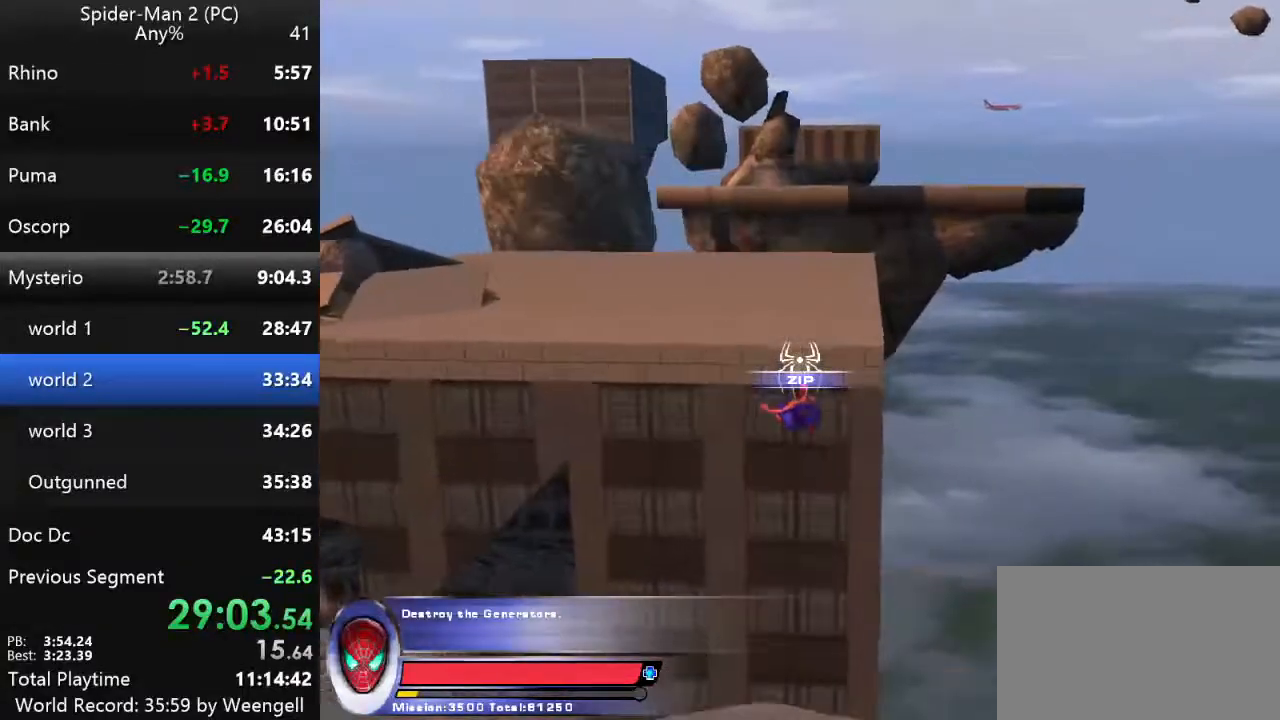
{"keys": ["w"], "mouse": [], "events": []}
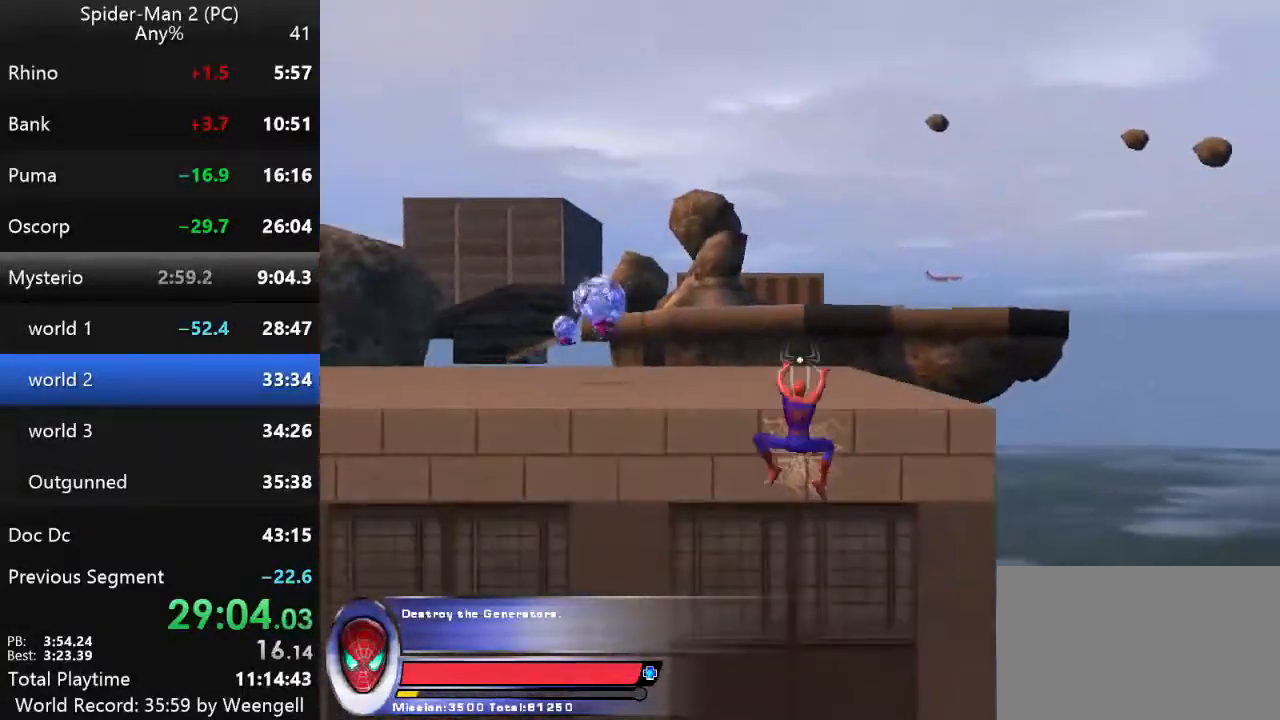
{"keys": ["w"], "mouse": [], "events": []}
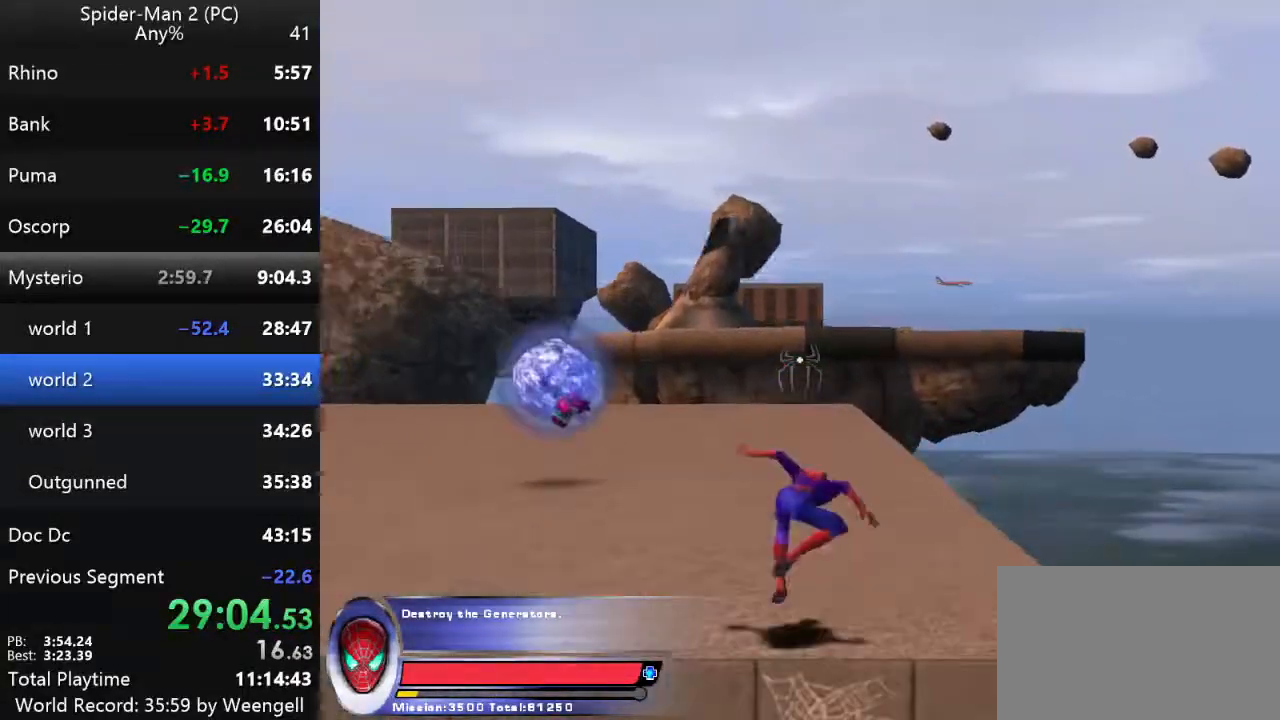
{"keys": ["w"], "mouse": [], "events": [[50, "mouse_right", "down"], [167, "mouse_right", "up"], [234, "mouse_right", "down"], [350, "mouse_right", "up"]]}
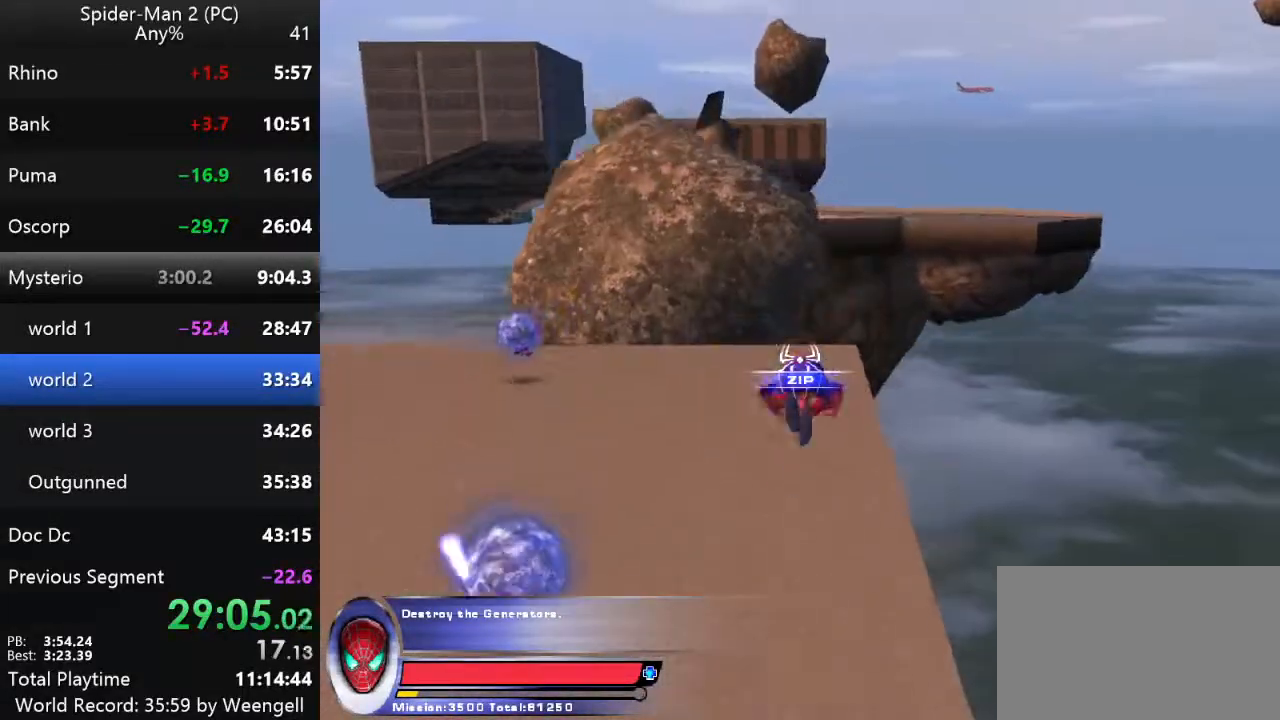
{"keys": ["w"], "mouse": [], "events": [[84, "mouse_left", "down"], [200, "mouse_left", "up"]]}
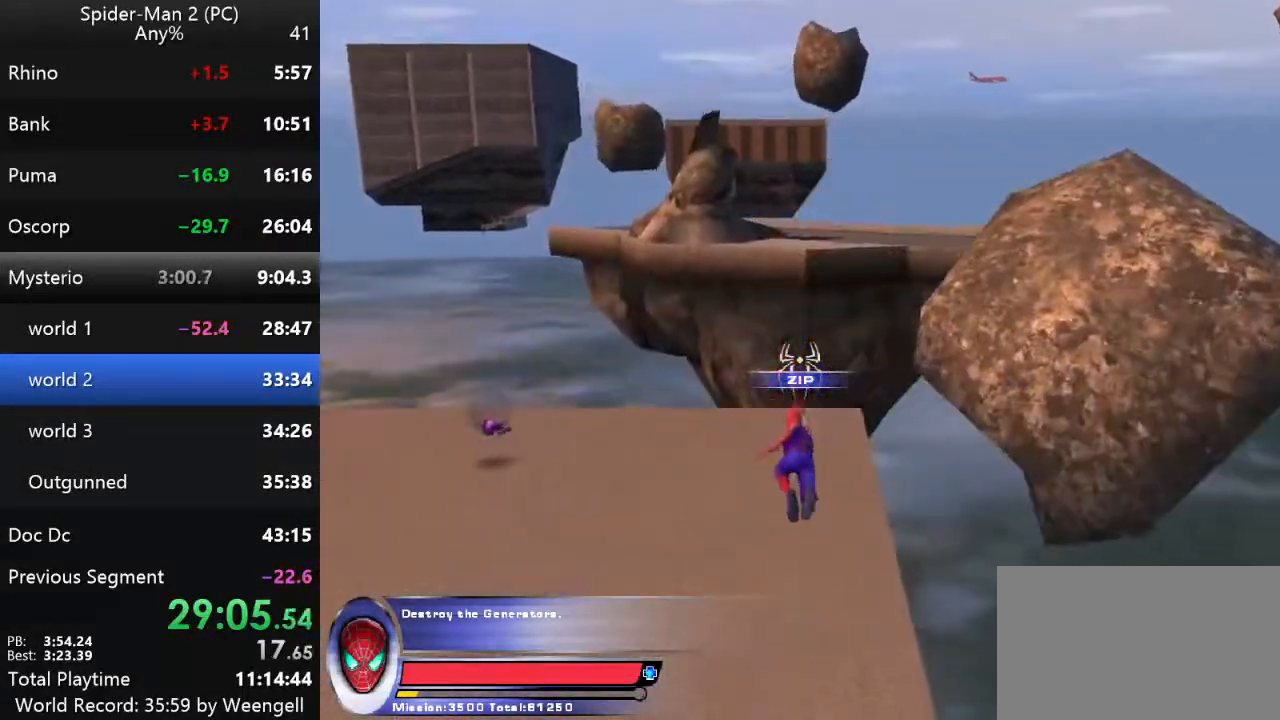
{"keys": ["w"], "mouse": [], "events": []}
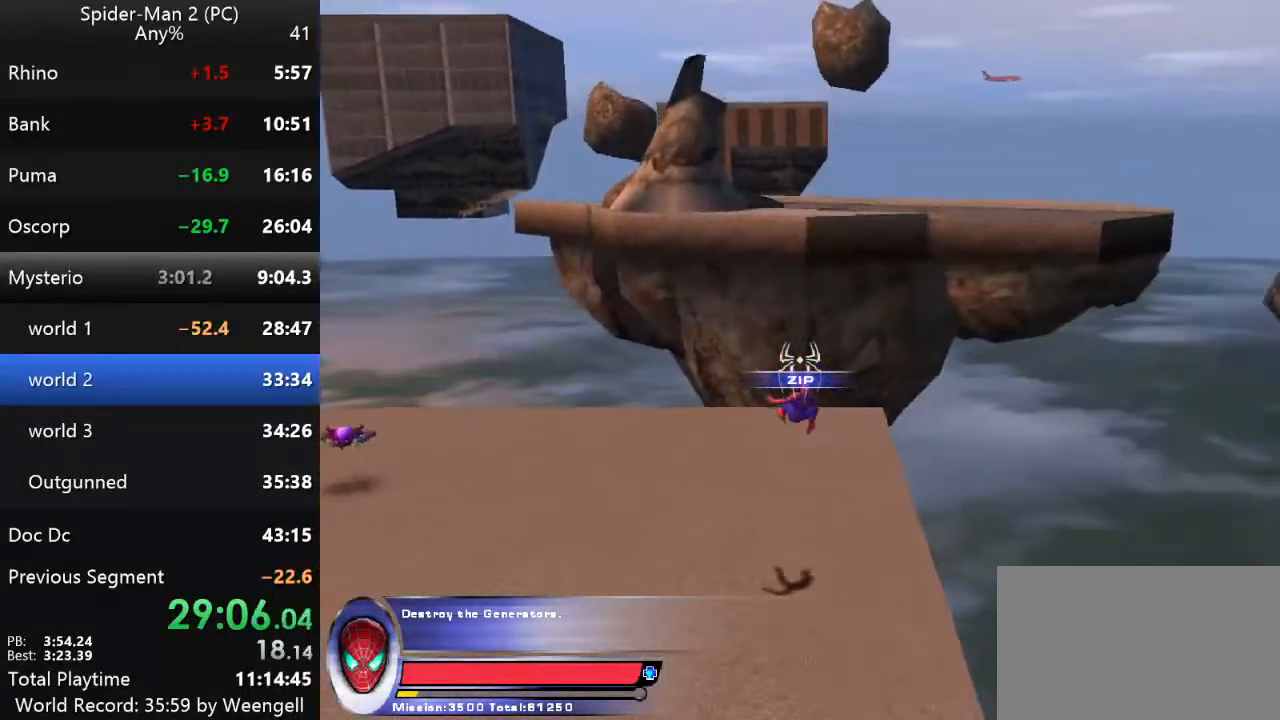
{"keys": ["w"], "mouse": ["right"], "events": [[234, "mouse_right", "down"], [334, "mouse_right", "up"], [450, "mouse_right", "down"]]}
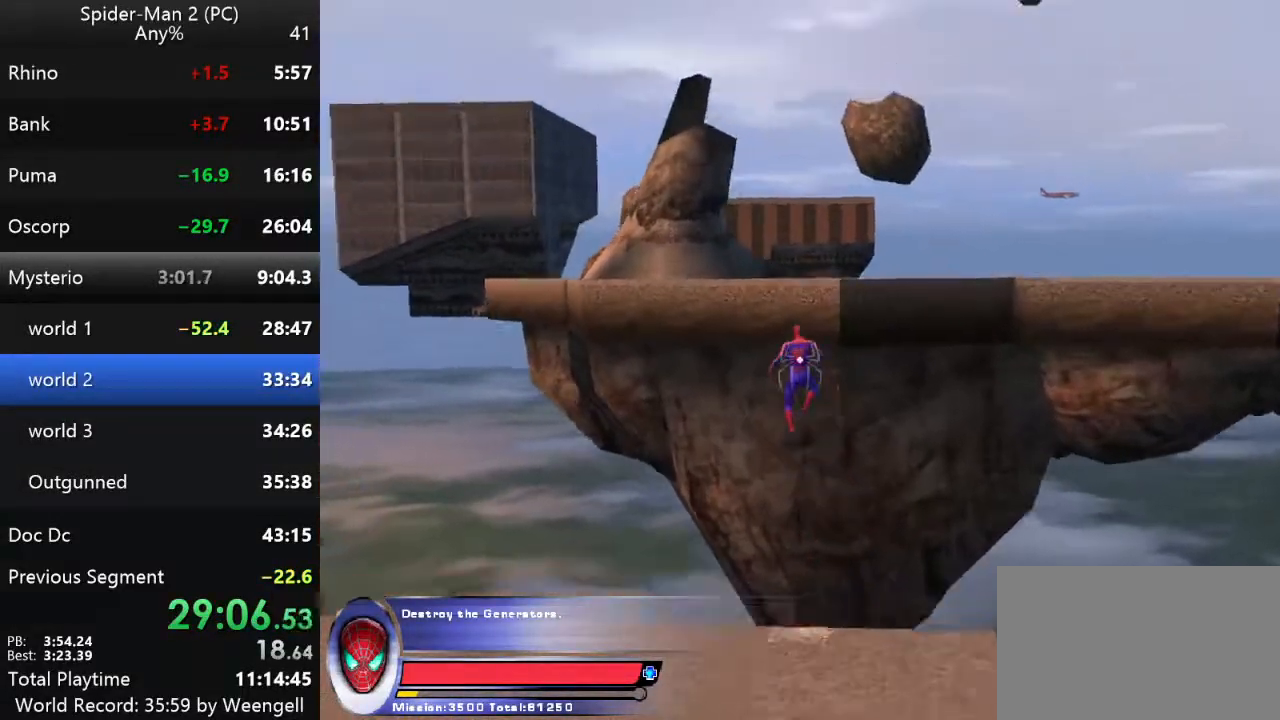
{"keys": ["w"], "mouse": [], "events": [[84, "mouse_right", "up"], [200, "mouse_left", "down"], [367, "mouse_left", "up"]]}
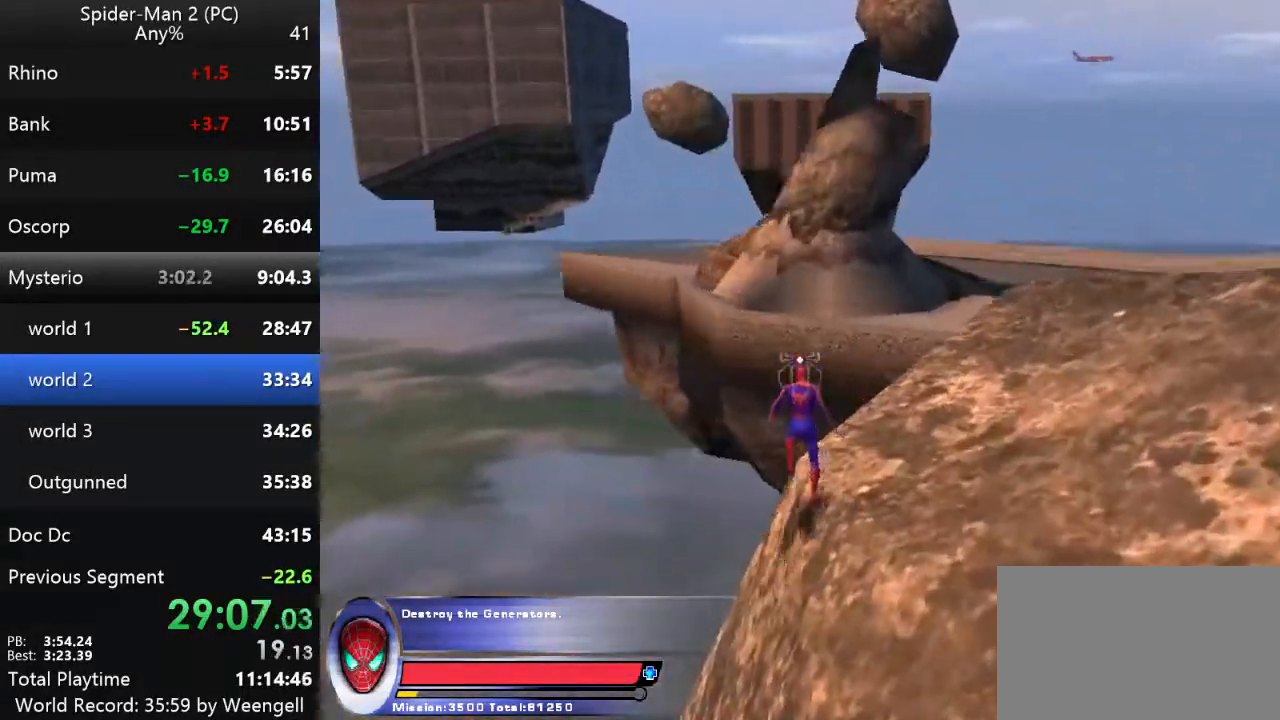
{"keys": ["d", "w"], "mouse": ["left"], "events": [[134, "d", "down"], [267, "mouse_left", "down"], [350, "mouse_left", "up"], [434, "mouse_left", "down"]]}
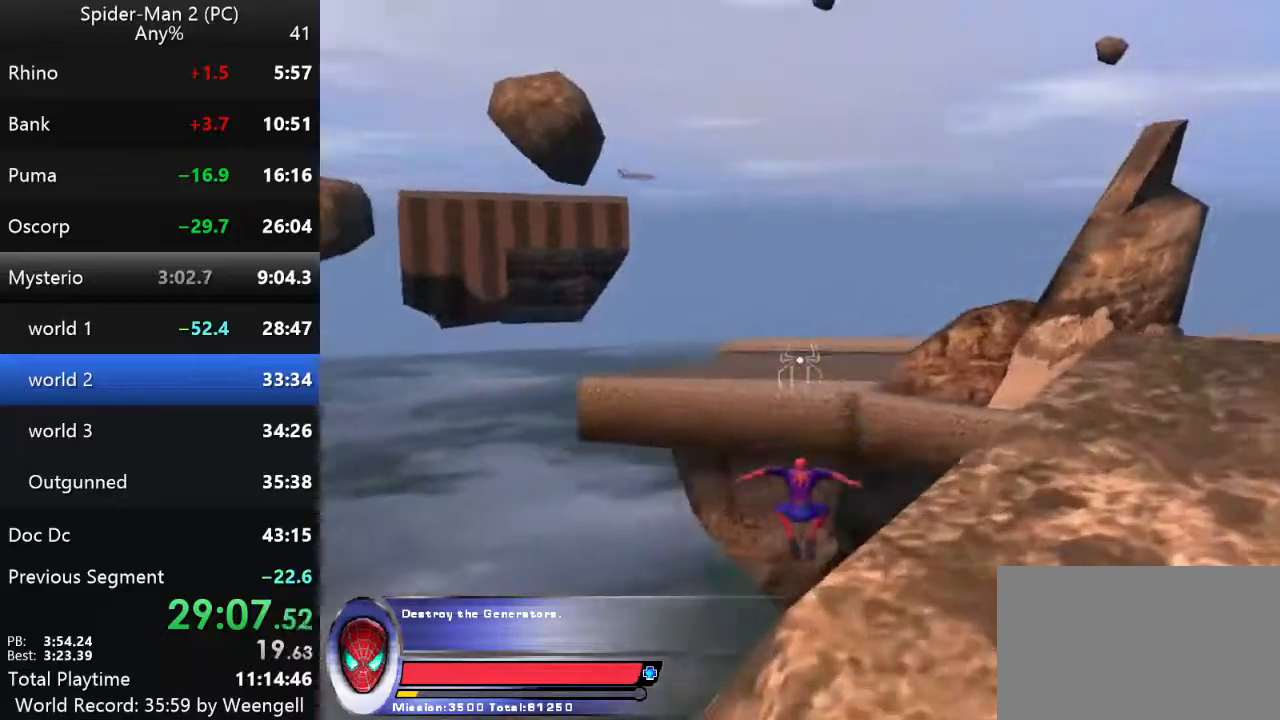
{"keys": ["w"], "mouse": [], "events": [[17, "d", "up"], [34, "mouse_left", "up"], [117, "mouse_left", "down"], [250, "mouse_left", "up"], [317, "mouse_left", "down"], [434, "mouse_left", "up"]]}
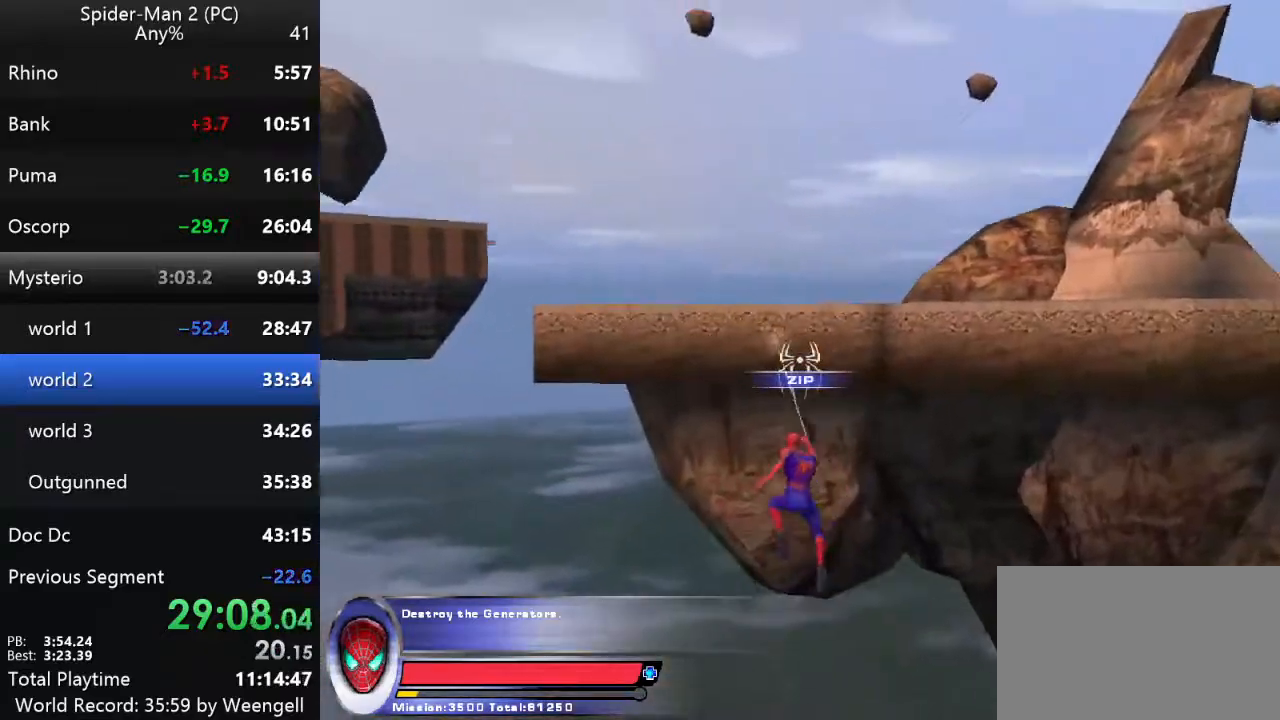
{"keys": ["w"], "mouse": [], "events": [[17, "mouse_left", "down"], [84, "mouse_left", "up"]]}
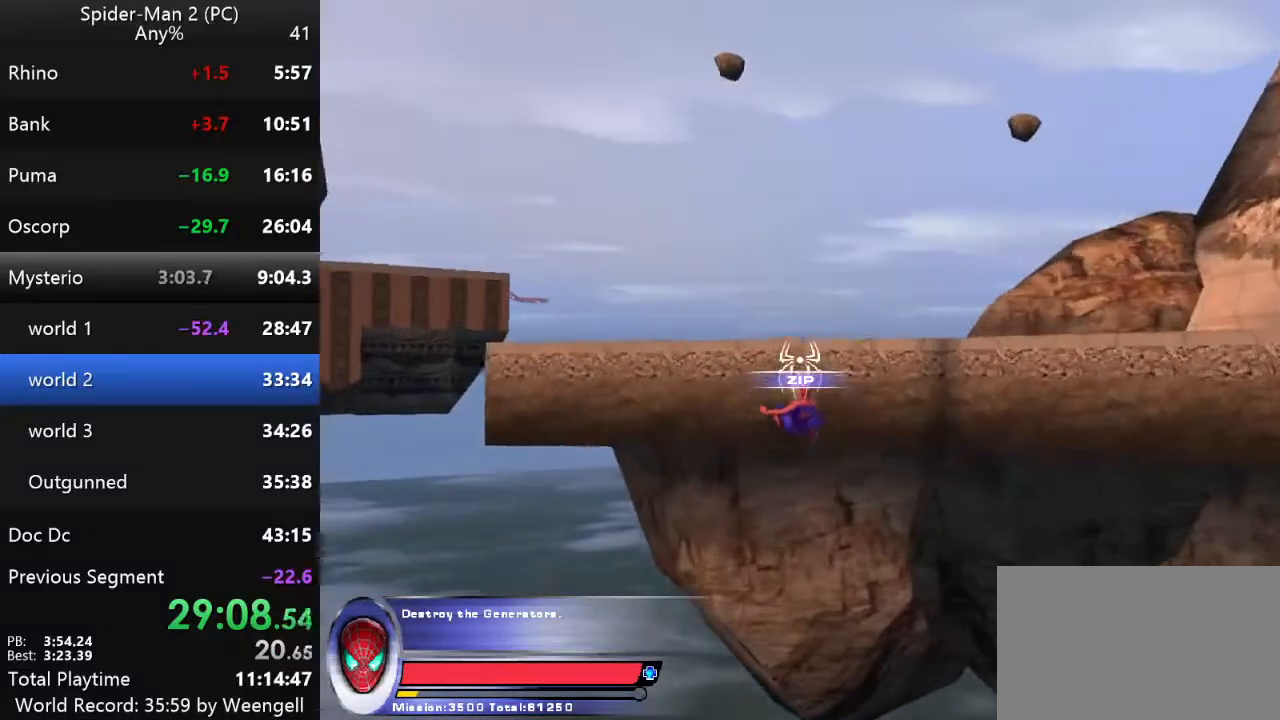
{"keys": ["w"], "mouse": [], "events": []}
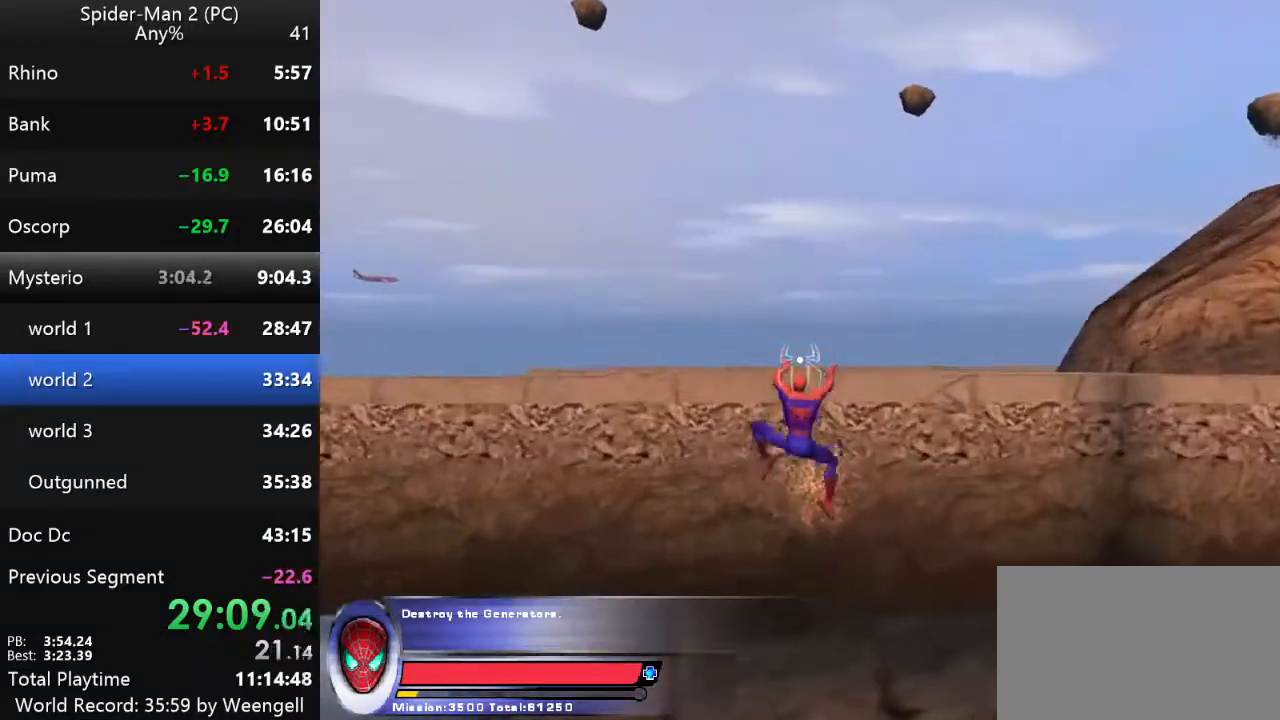
{"keys": ["d", "w"], "mouse": [], "events": [[484, "d", "down"]]}
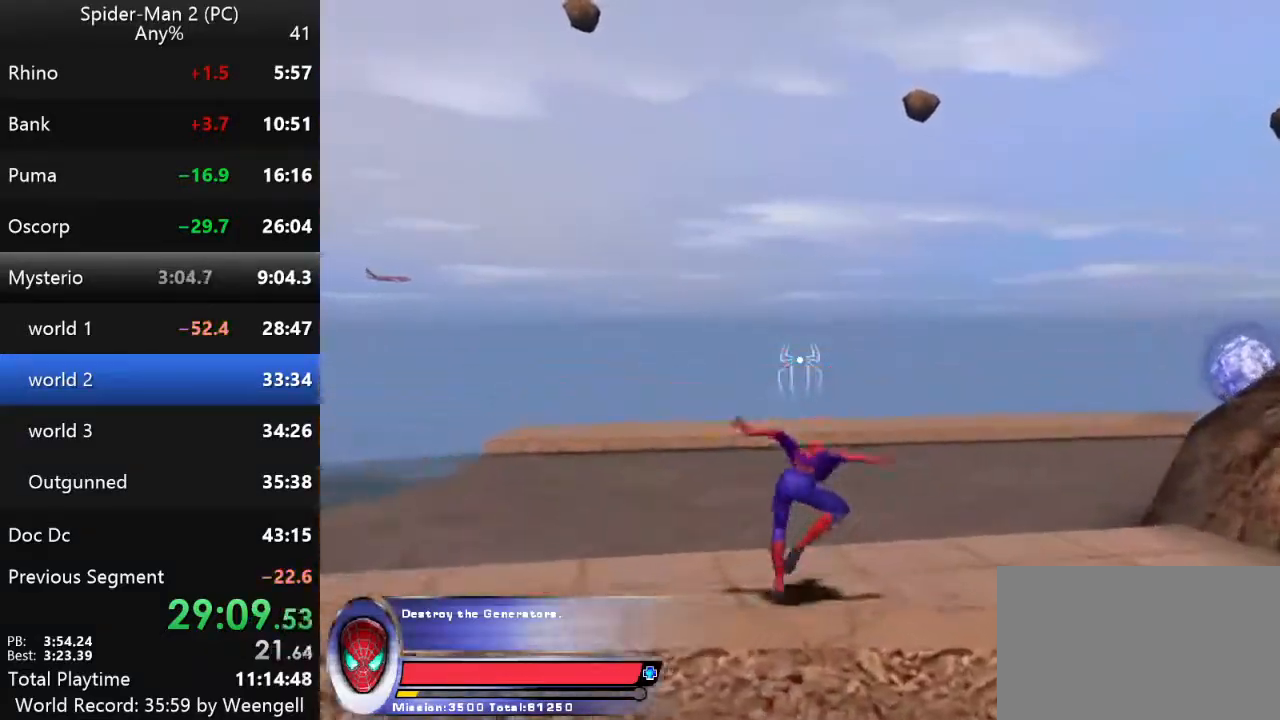
{"keys": ["d", "w"], "mouse": [], "events": [[284, "d", "up"], [450, "d", "down"]]}
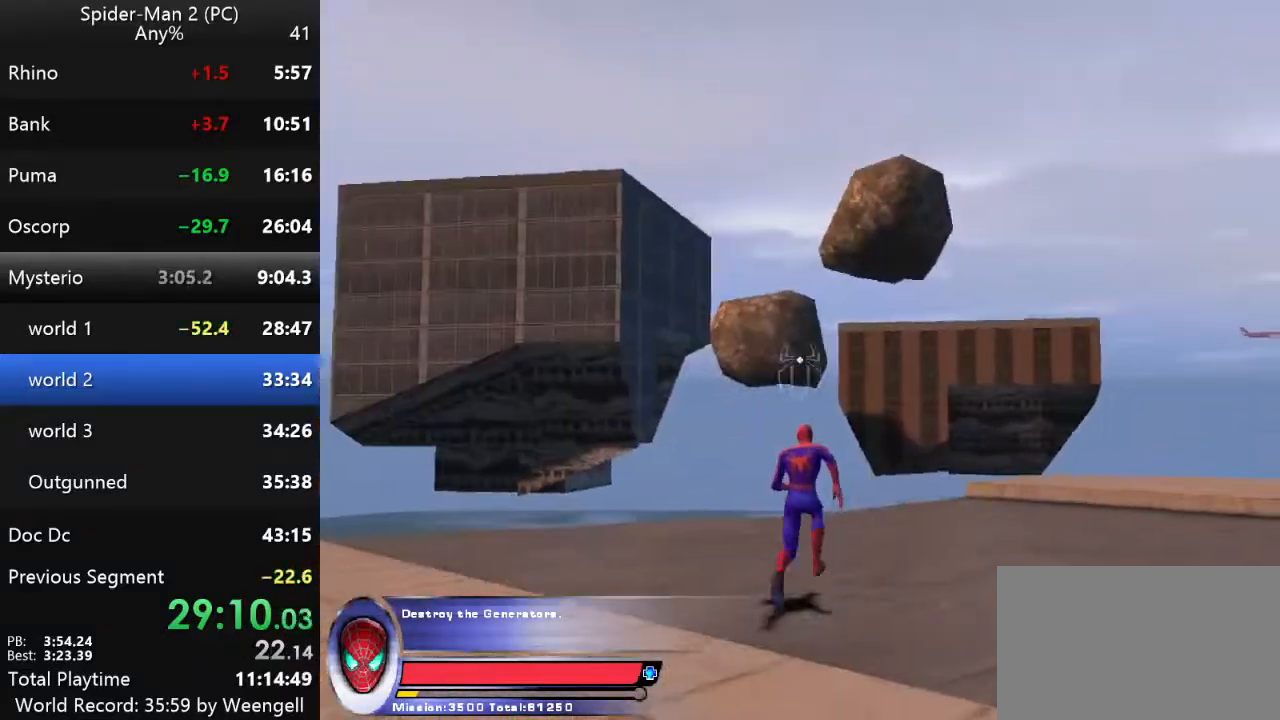
{"keys": ["w"], "mouse": [], "events": [[417, "d", "up"]]}
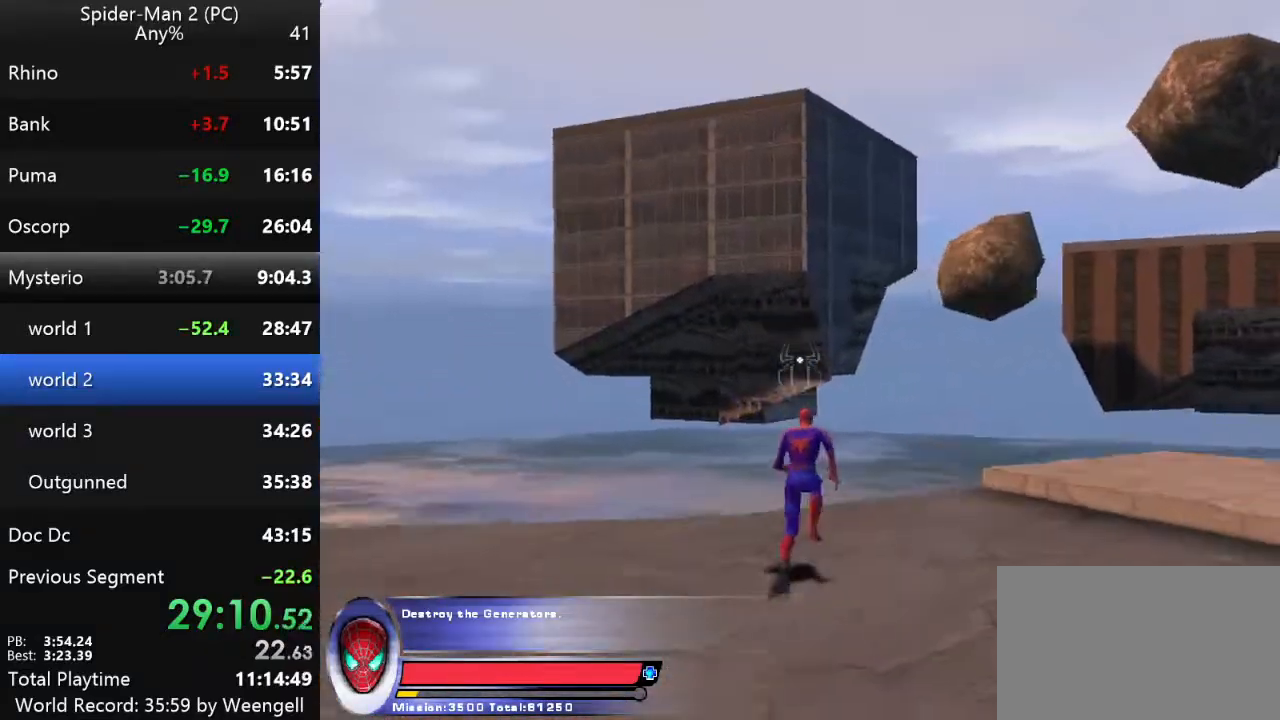
{"keys": ["w"], "mouse": [], "events": [[367, "mouse_right", "down"], [500, "mouse_right", "up"]]}
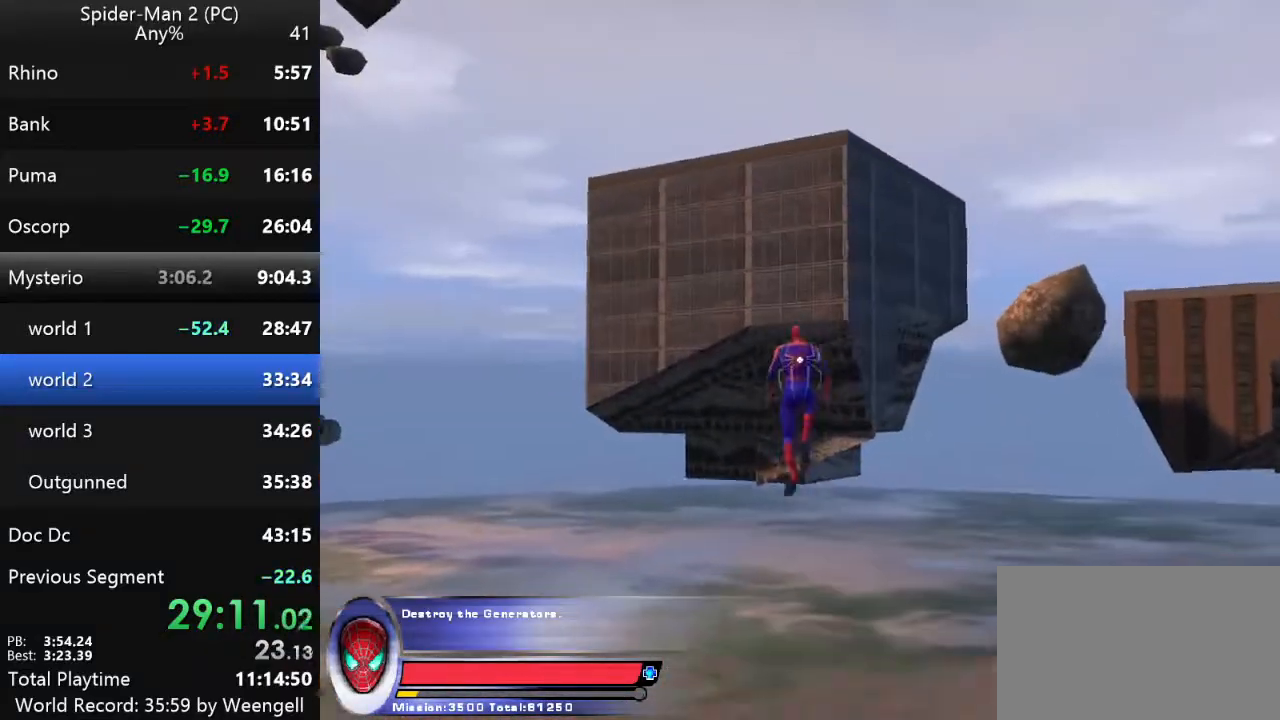
{"keys": ["w"], "mouse": [], "events": []}
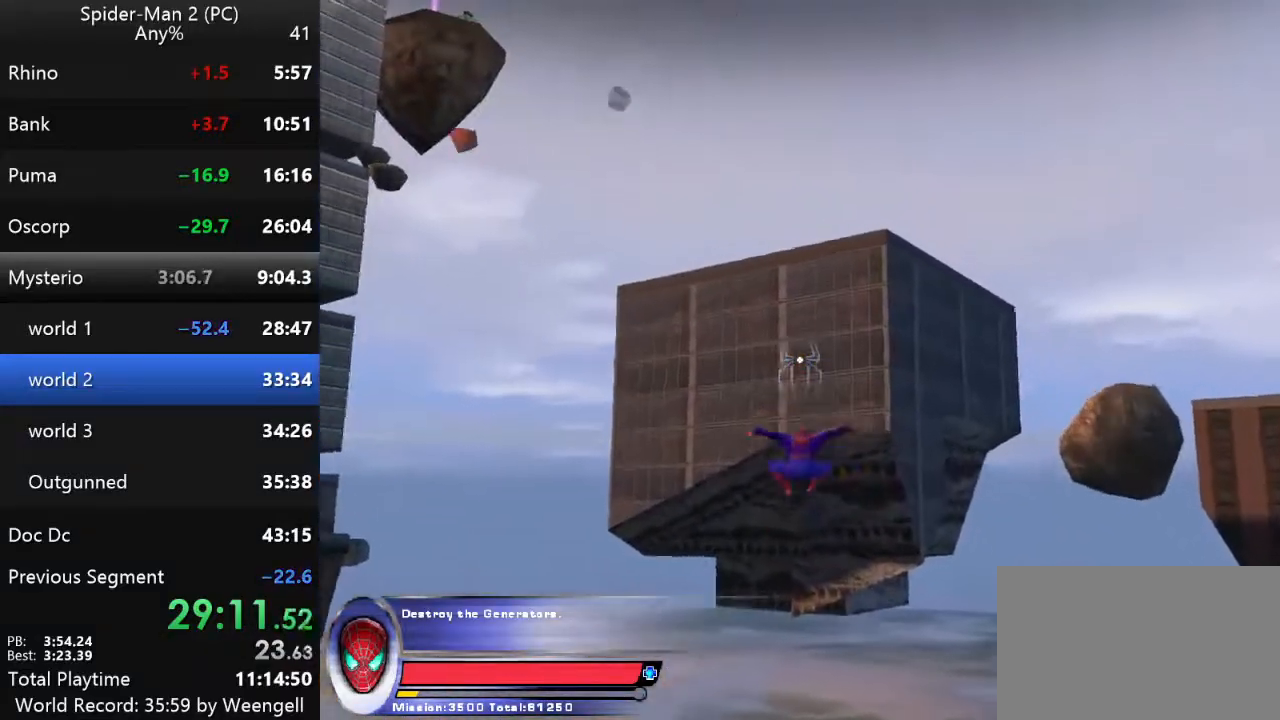
{"keys": ["w"], "mouse": [], "events": [[334, "mouse_right", "down"], [484, "mouse_right", "up"]]}
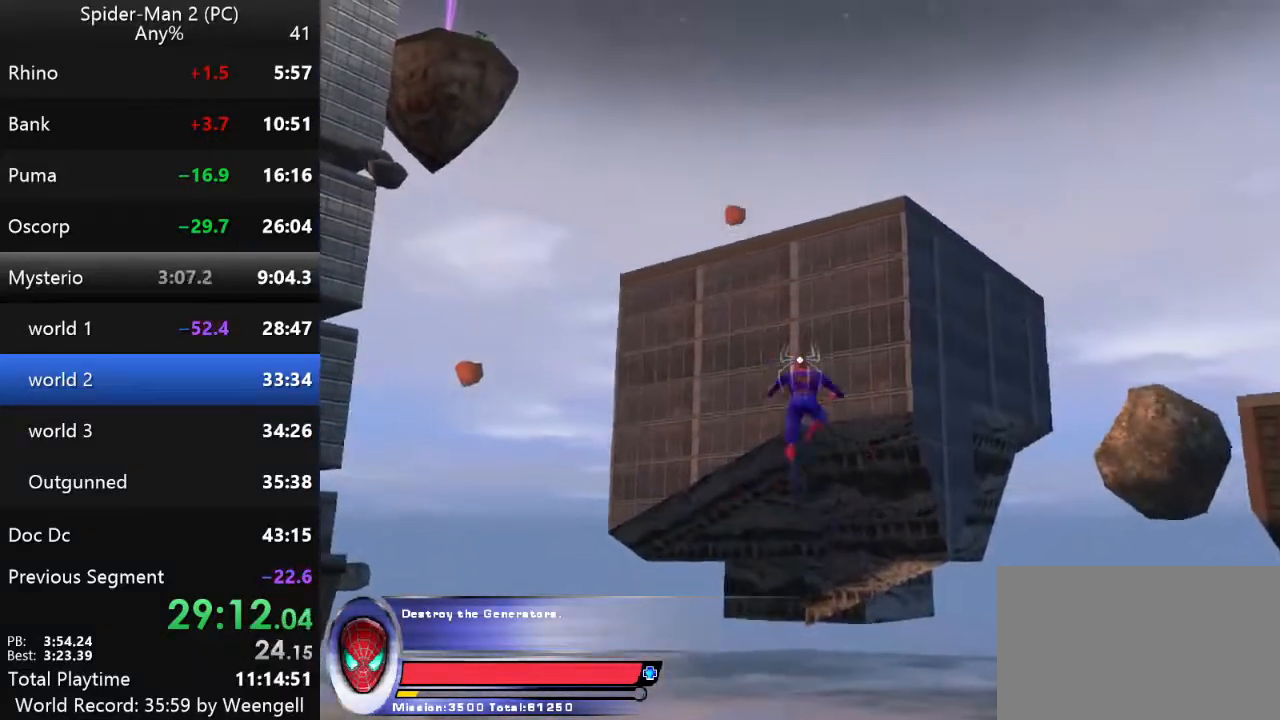
{"keys": ["w"], "mouse": [], "events": [[300, "mouse_left", "down"], [400, "mouse_left", "up"]]}
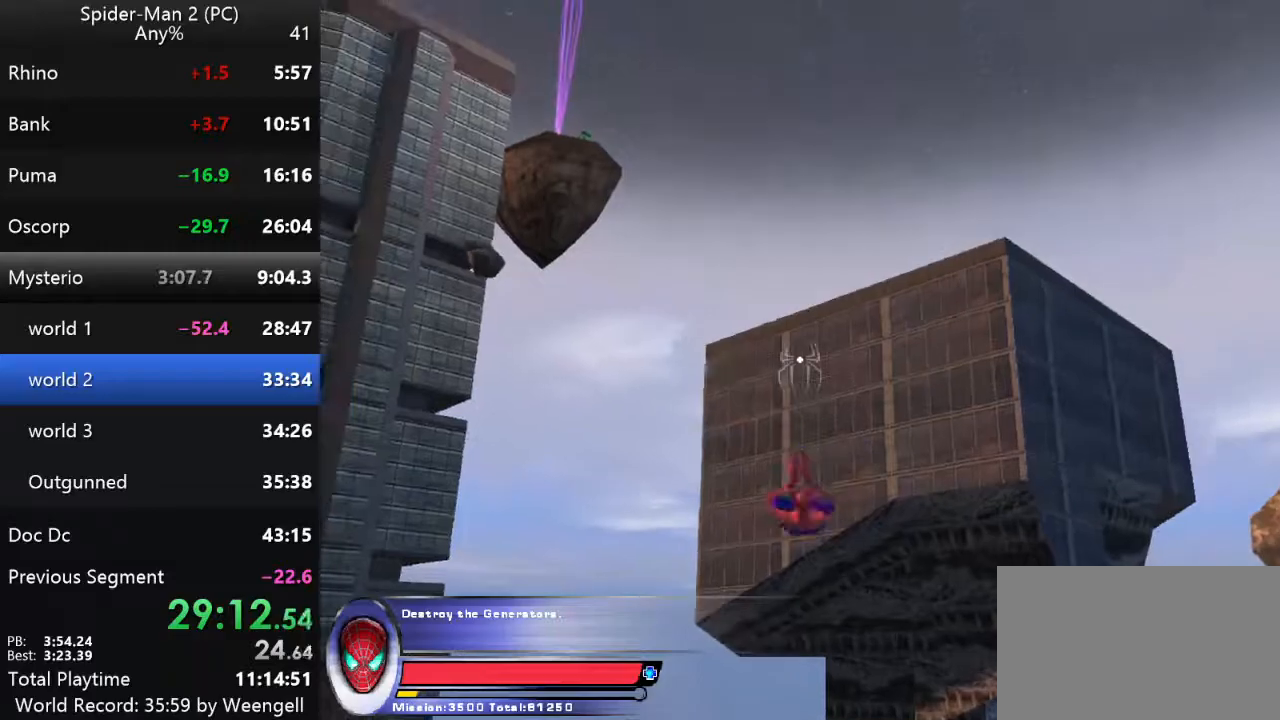
{"keys": ["w"], "mouse": [], "events": [[17, "mouse_left", "down"], [167, "mouse_left", "up"], [200, "mouse_left", "down"], [367, "mouse_left", "up"]]}